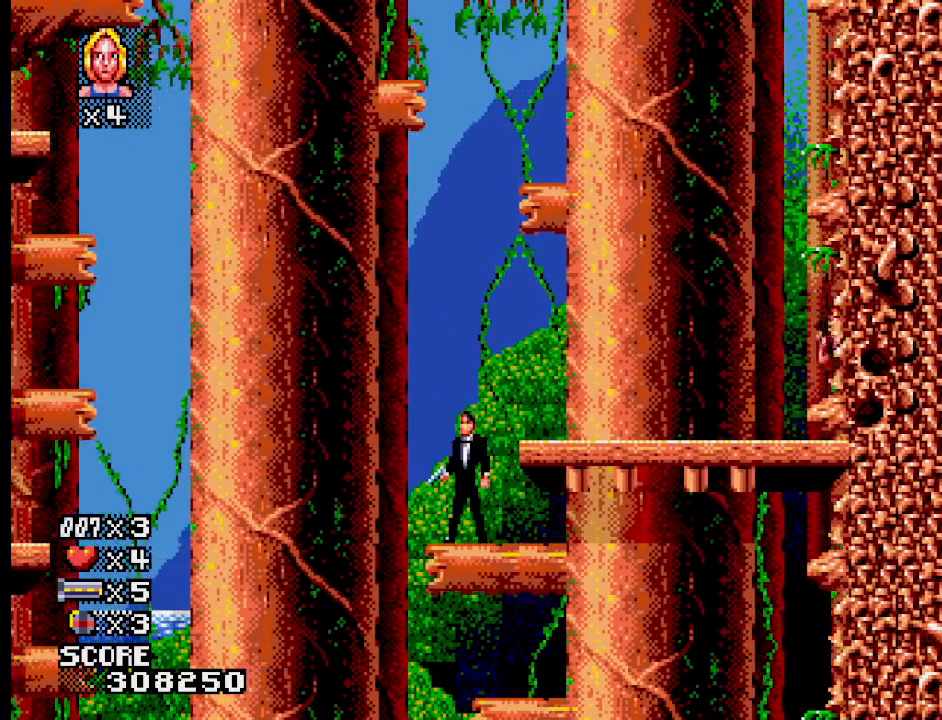
Gameplay with a controller (PlayStation layout); each line is a JSON object with the inputs held at the frame after it. "events" lists button and stick changes between this image and that frame as [ms after this image, input, new state], when the widget could be followed in between. Not read: L1 L2 L3 R3 left_stick right_stick.
{"buttons": ["CROSS"], "events": [[417, "CROSS", "down"]]}
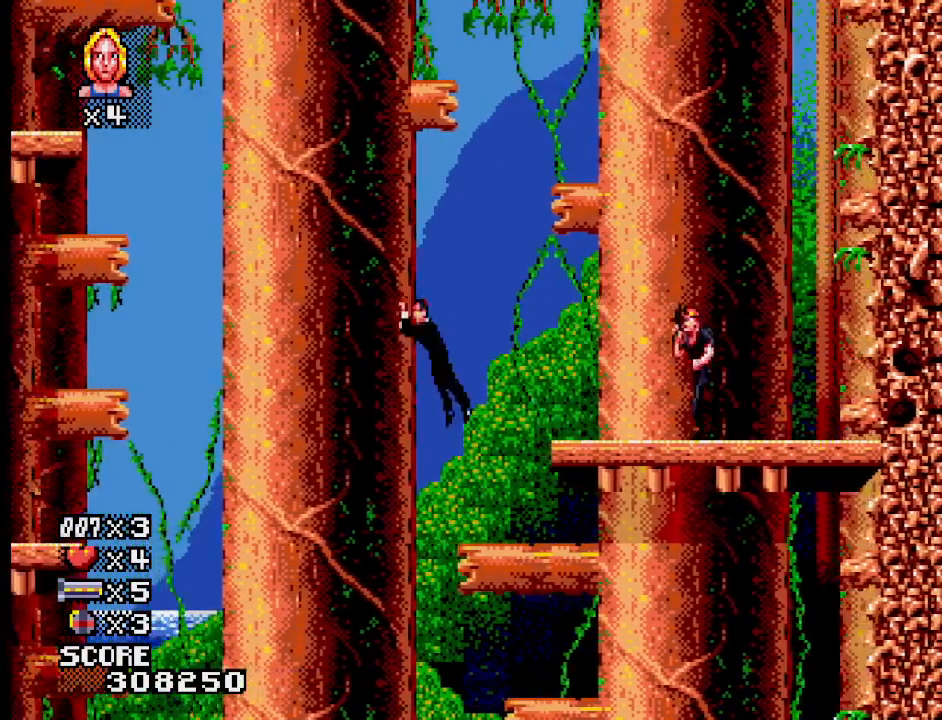
{"buttons": [], "events": [[500, "CROSS", "up"]]}
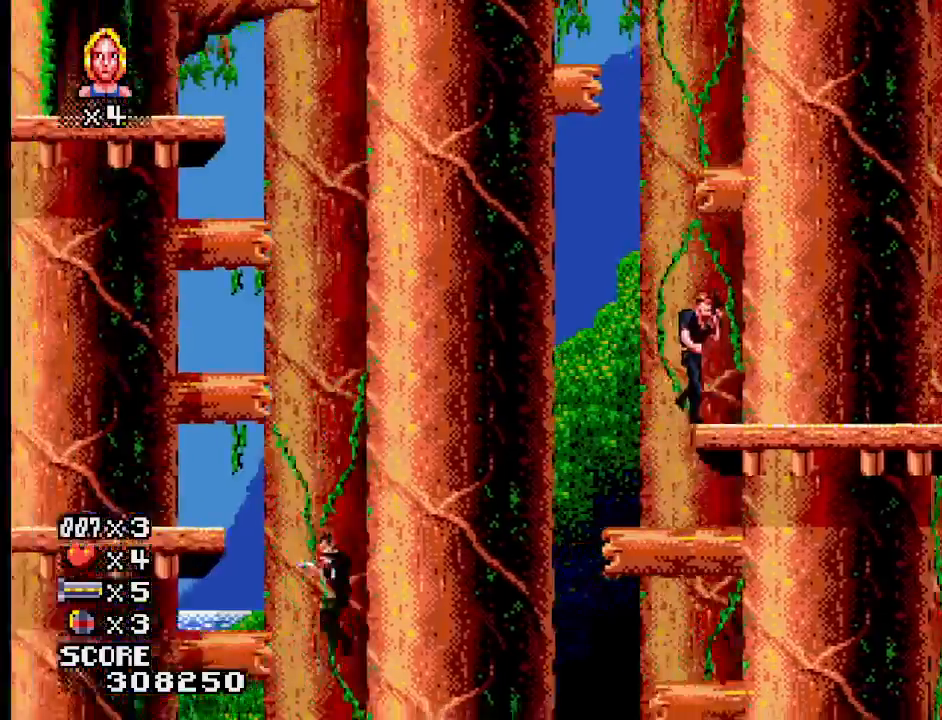
{"buttons": [], "events": []}
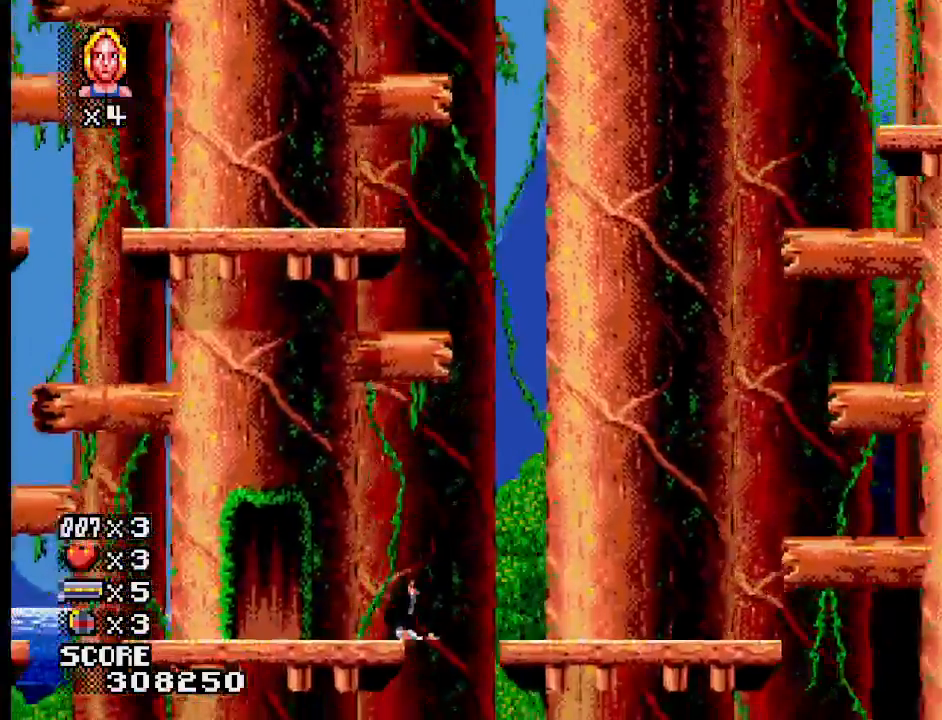
{"buttons": [], "events": []}
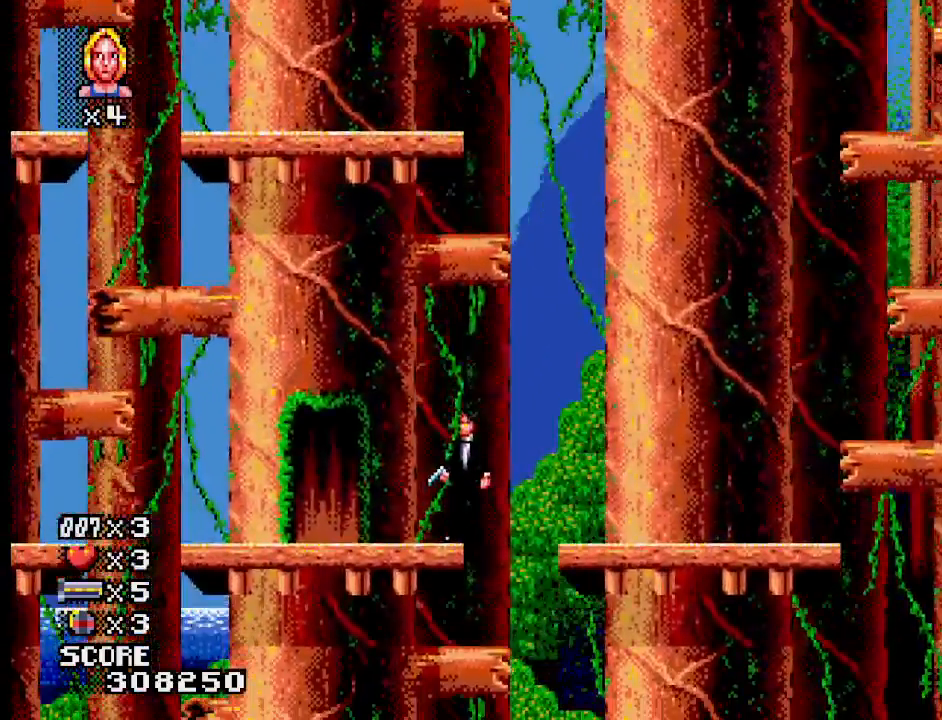
{"buttons": [], "events": []}
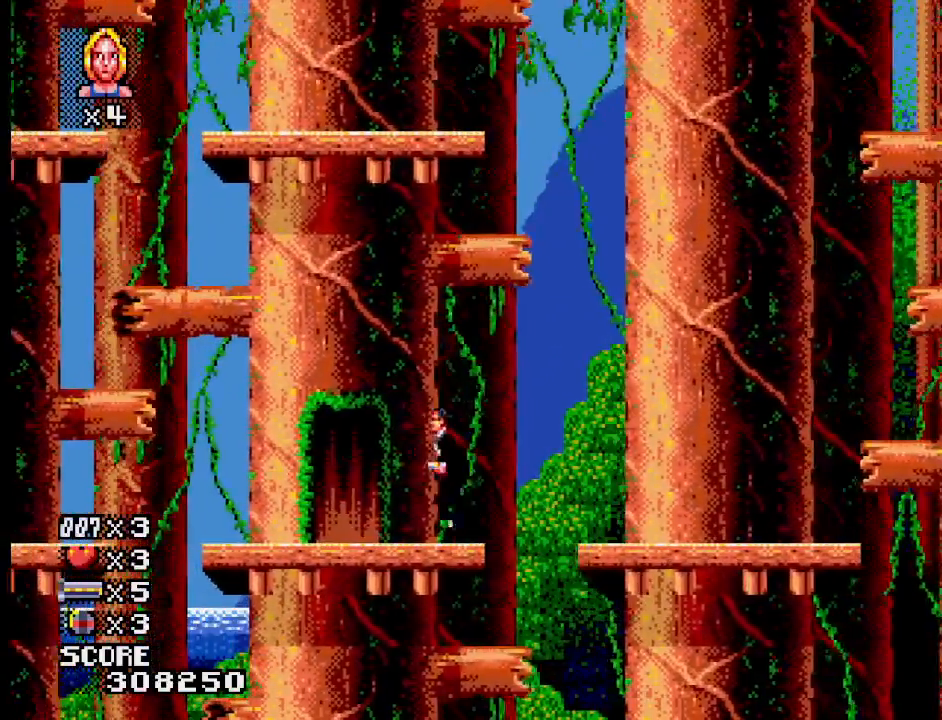
{"buttons": [], "events": []}
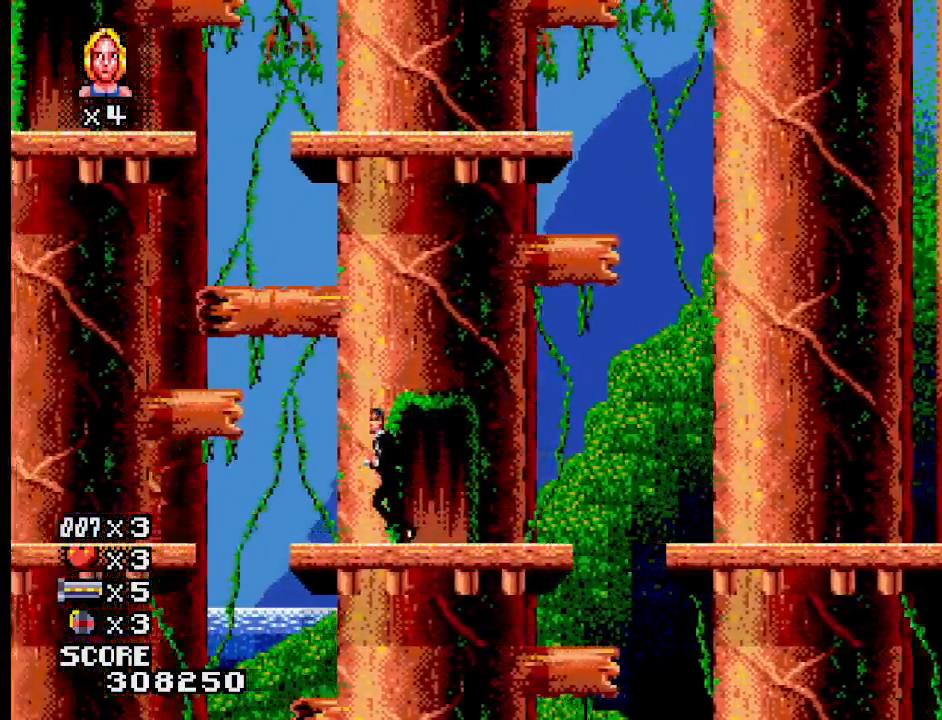
{"buttons": ["CROSS"], "events": [[350, "CROSS", "down"]]}
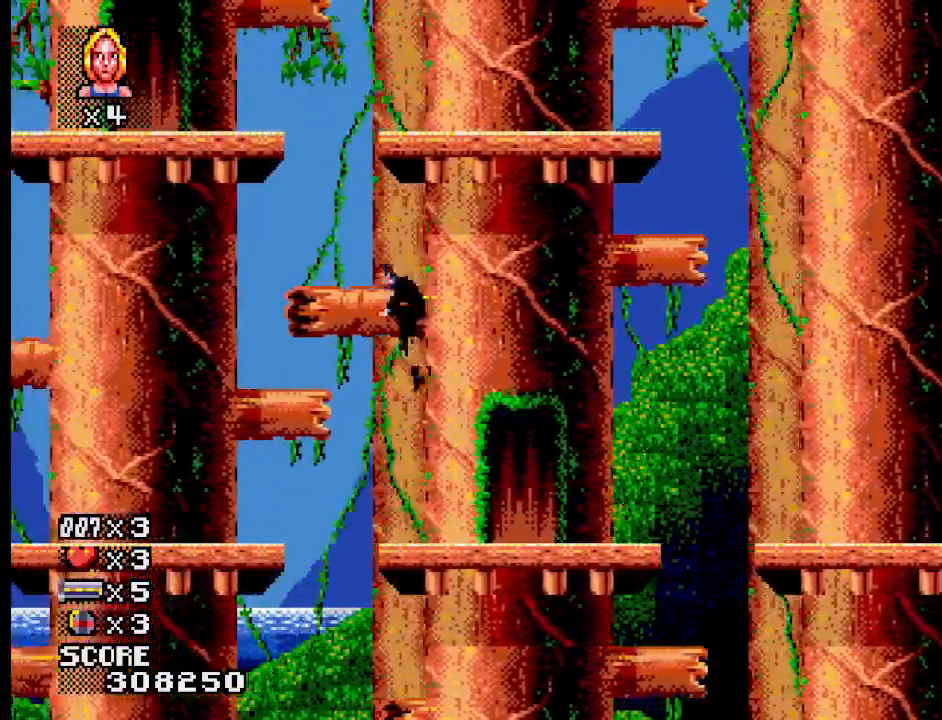
{"buttons": ["CROSS"], "events": [[133, "CROSS", "up"], [500, "CROSS", "down"]]}
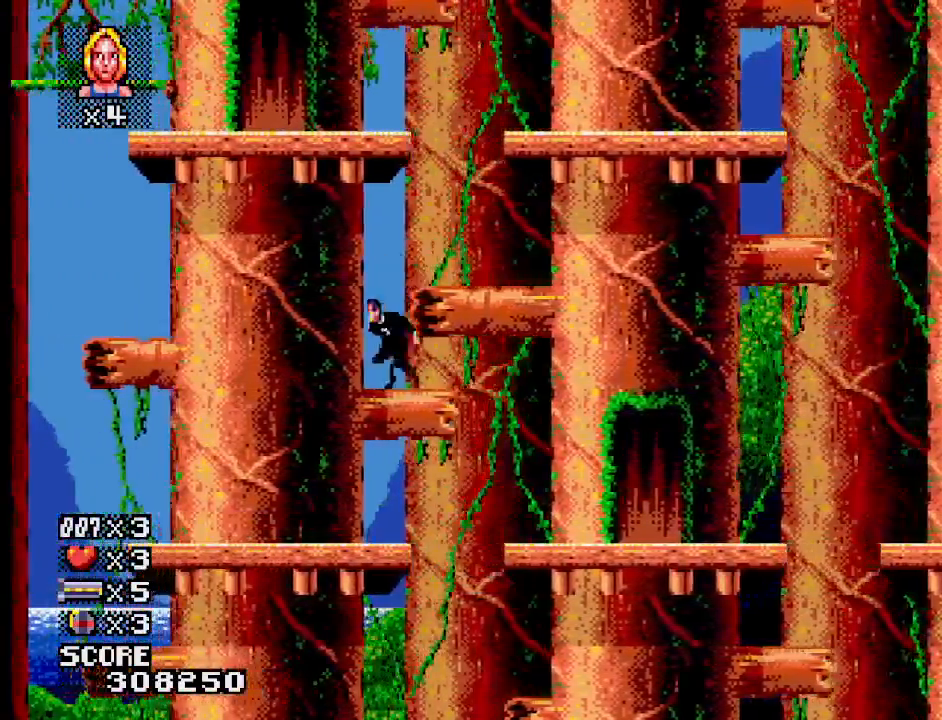
{"buttons": [], "events": [[400, "CROSS", "up"]]}
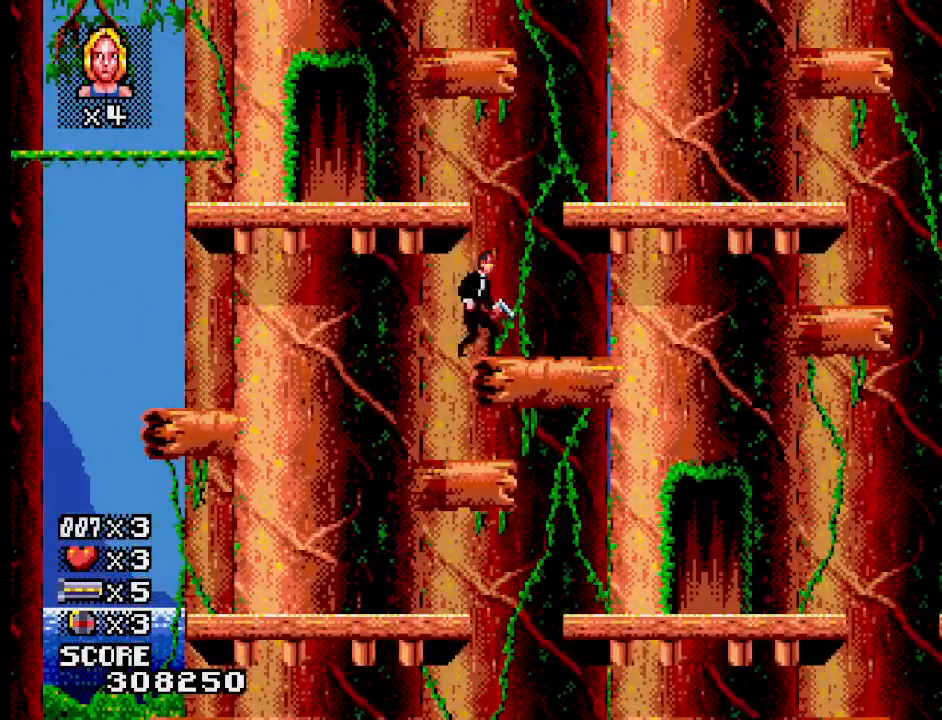
{"buttons": ["CROSS"], "events": [[267, "CROSS", "down"]]}
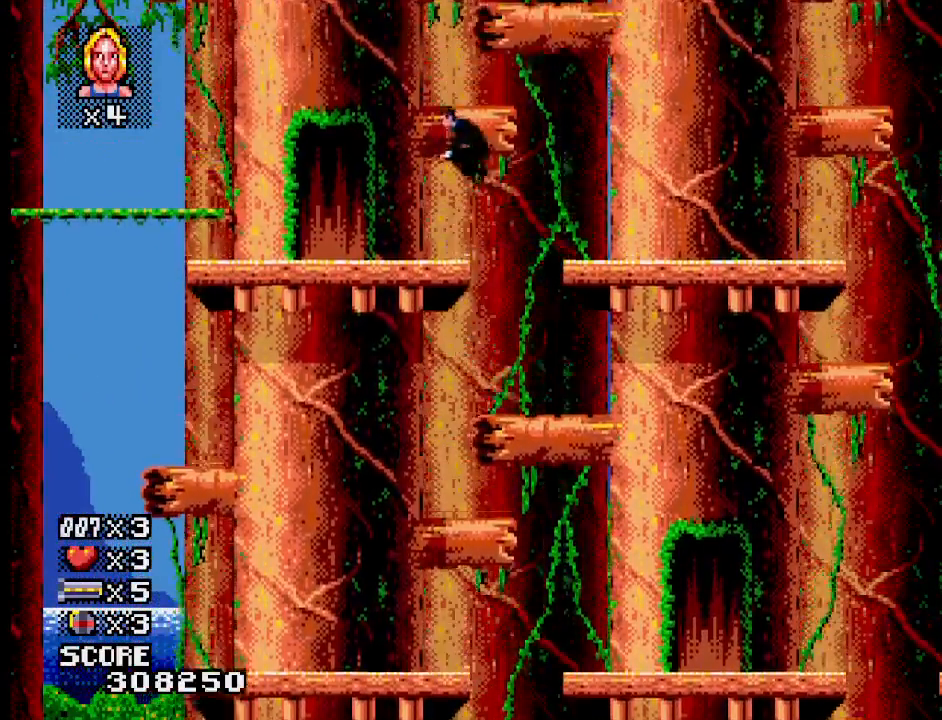
{"buttons": [], "events": [[150, "CROSS", "up"]]}
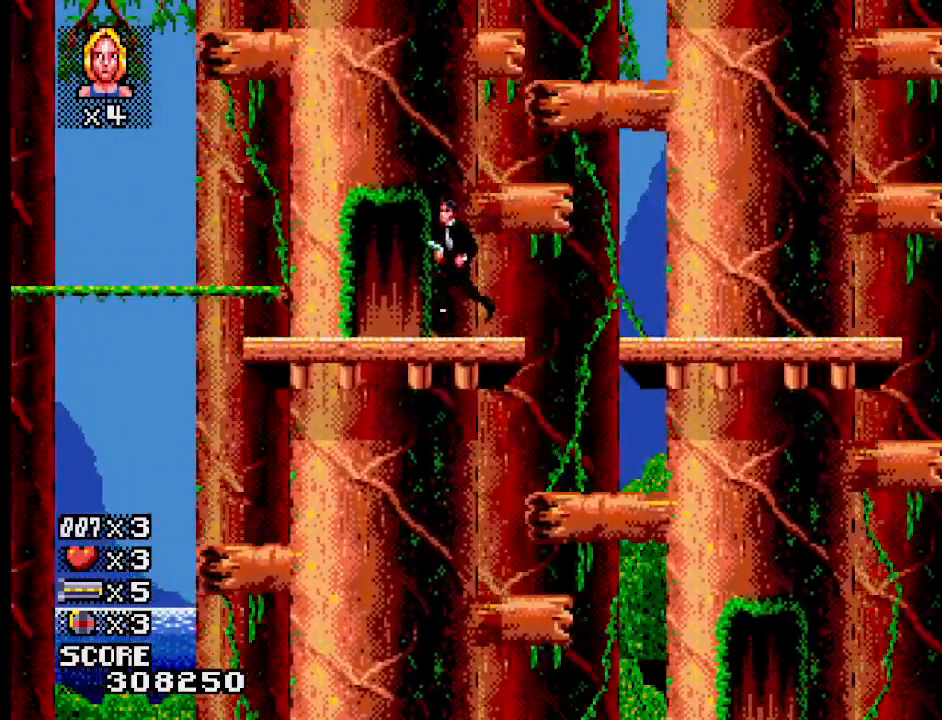
{"buttons": [], "events": []}
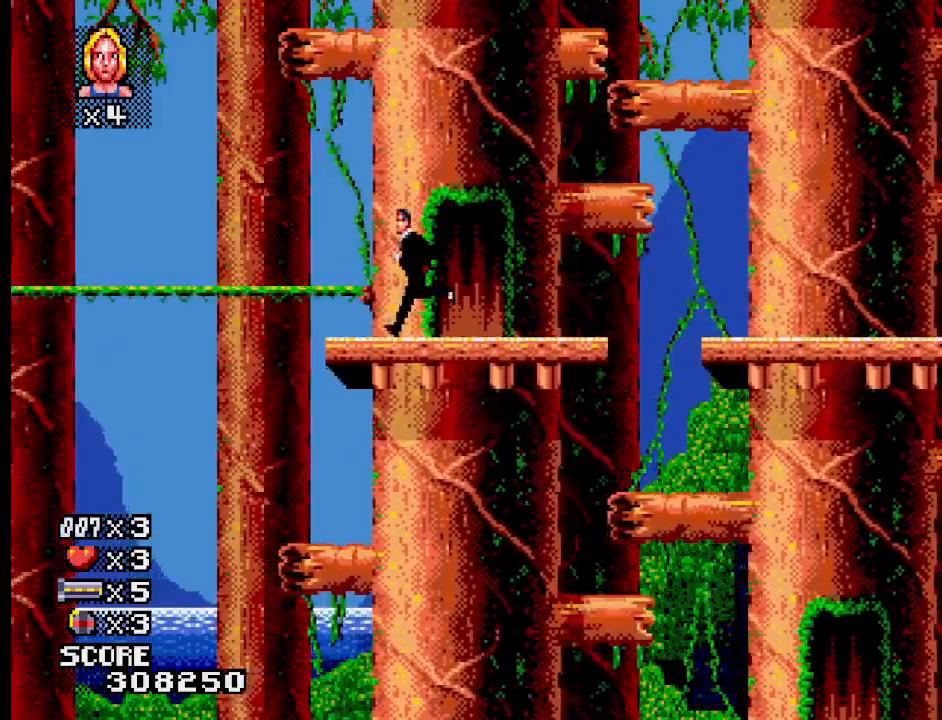
{"buttons": [], "events": []}
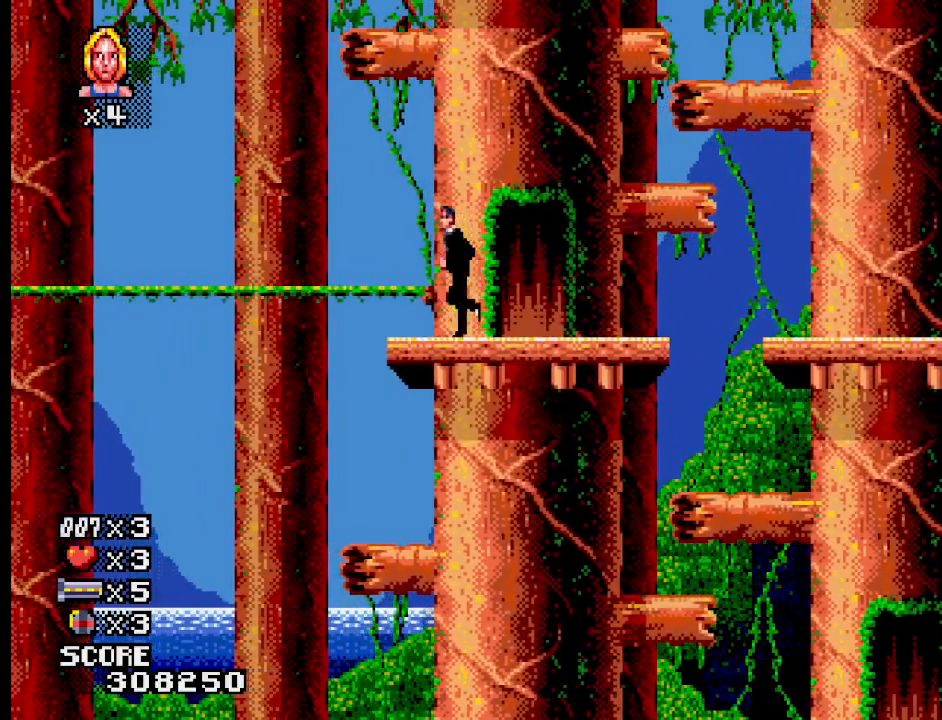
{"buttons": ["CROSS"], "events": [[383, "CROSS", "down"]]}
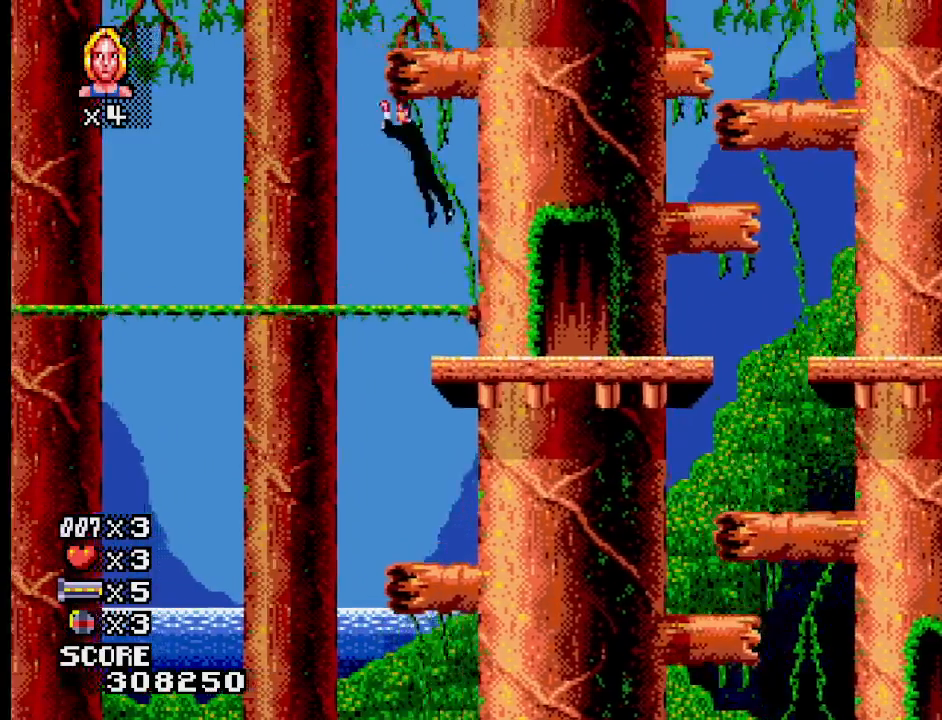
{"buttons": ["CROSS"], "events": []}
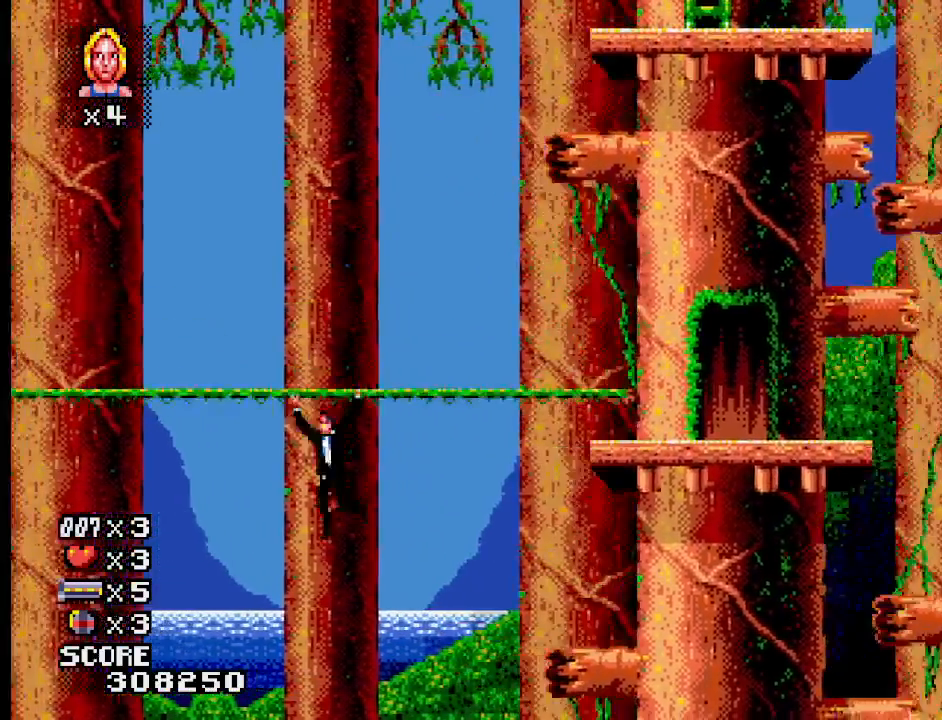
{"buttons": [], "events": [[17, "CROSS", "up"]]}
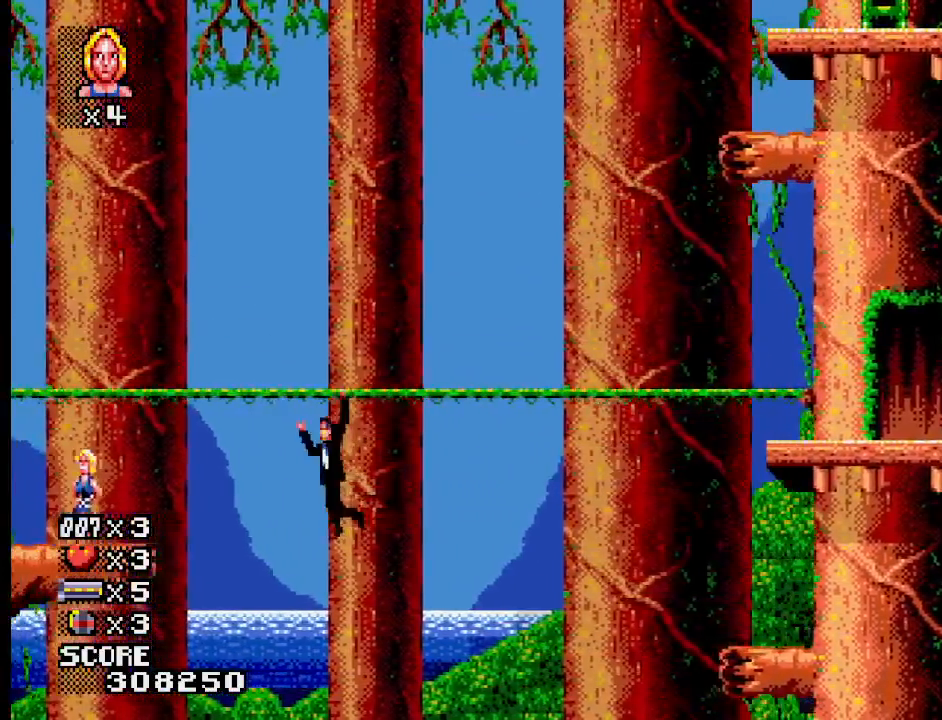
{"buttons": [], "events": []}
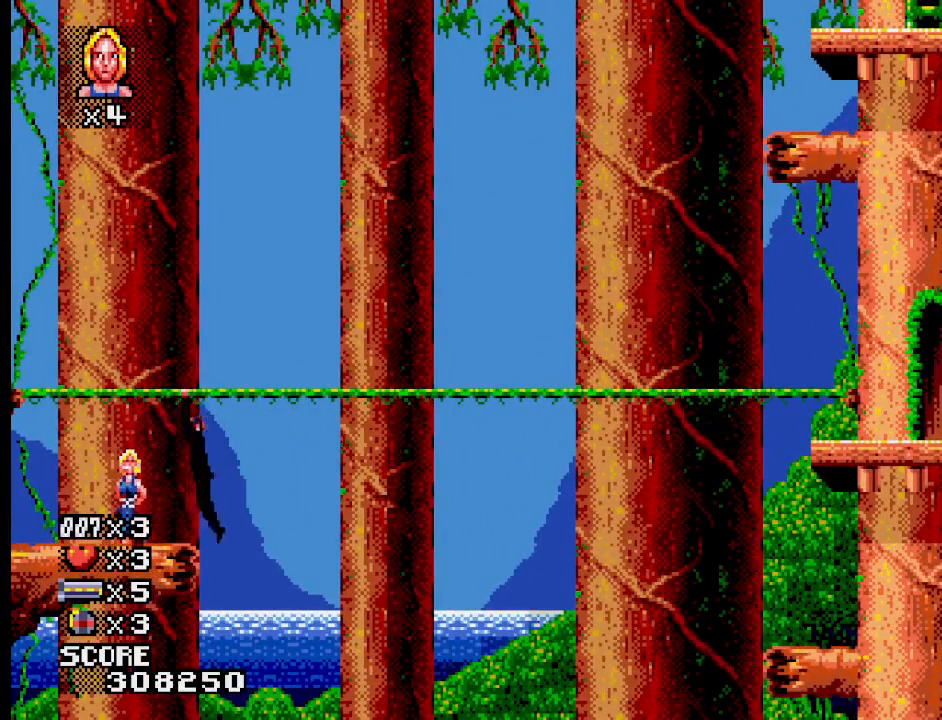
{"buttons": [], "events": []}
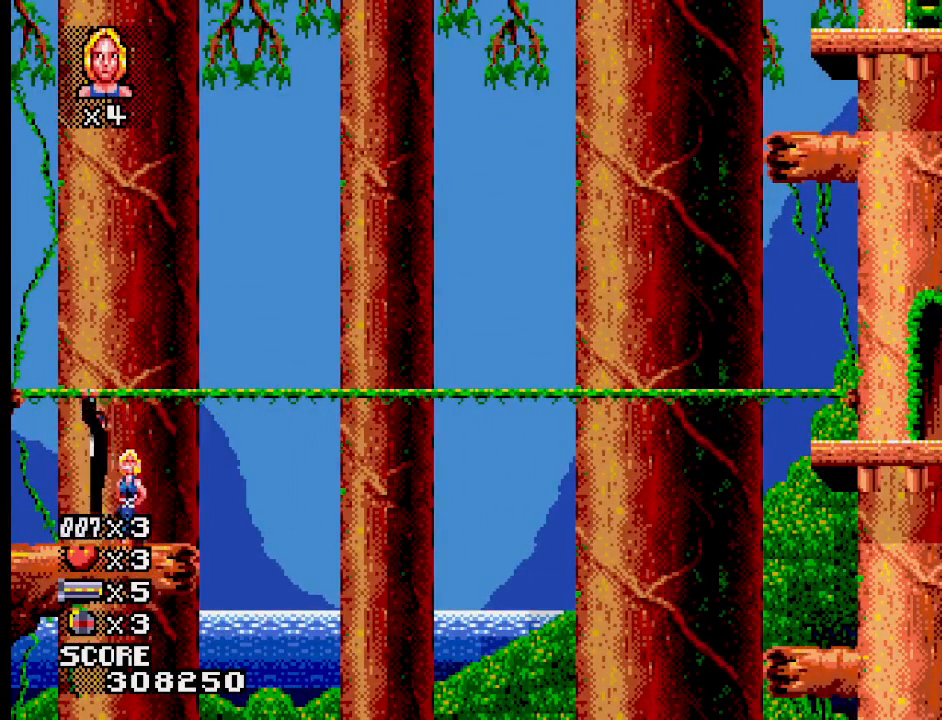
{"buttons": [], "events": []}
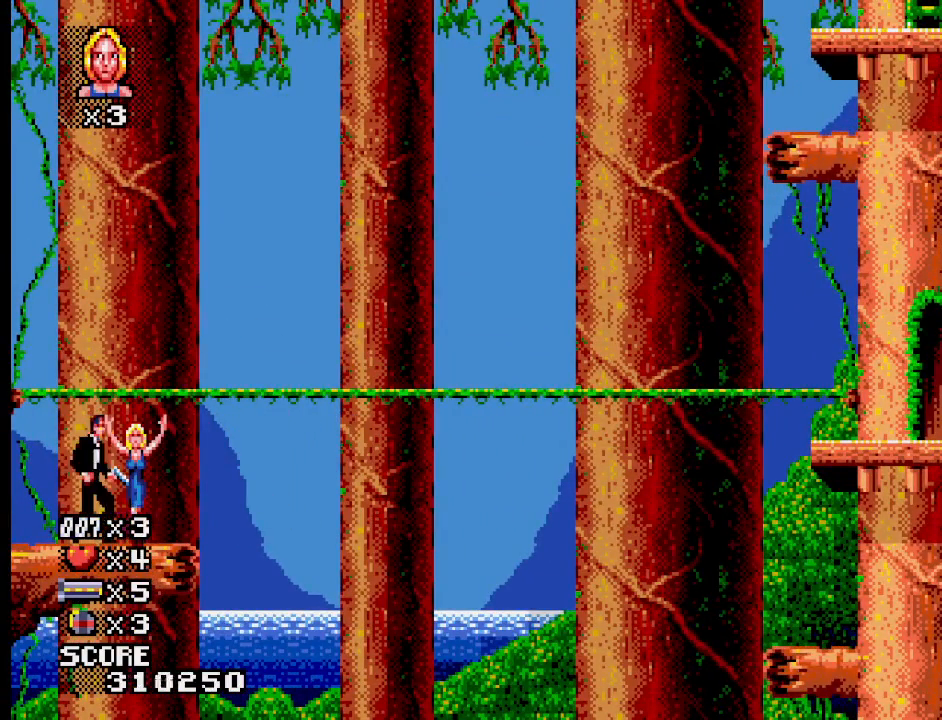
{"buttons": [], "events": [[117, "CROSS", "down"], [250, "CROSS", "up"]]}
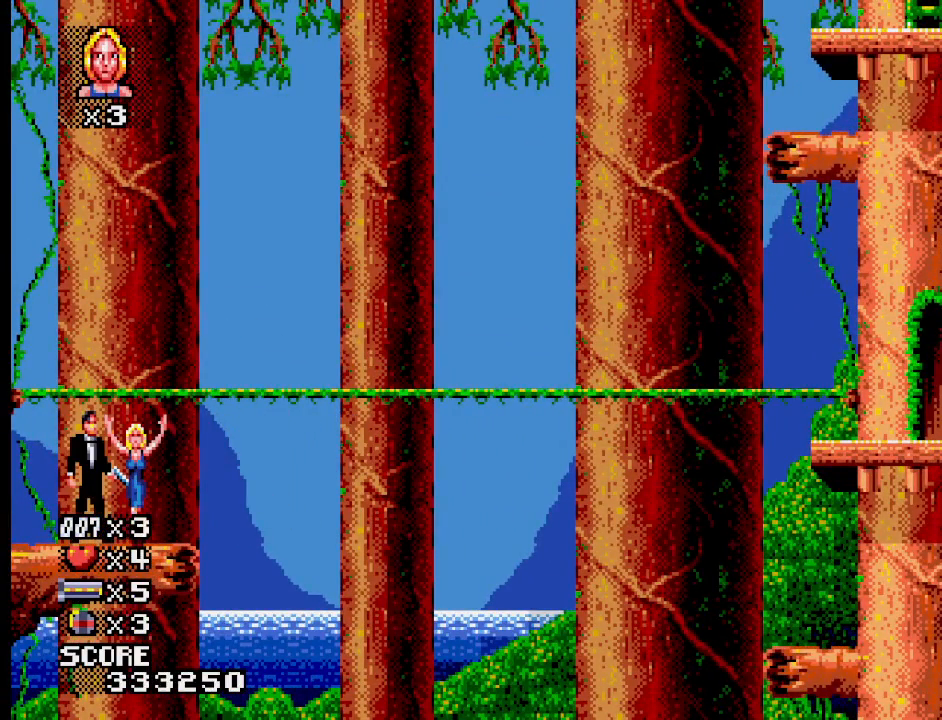
{"buttons": [], "events": []}
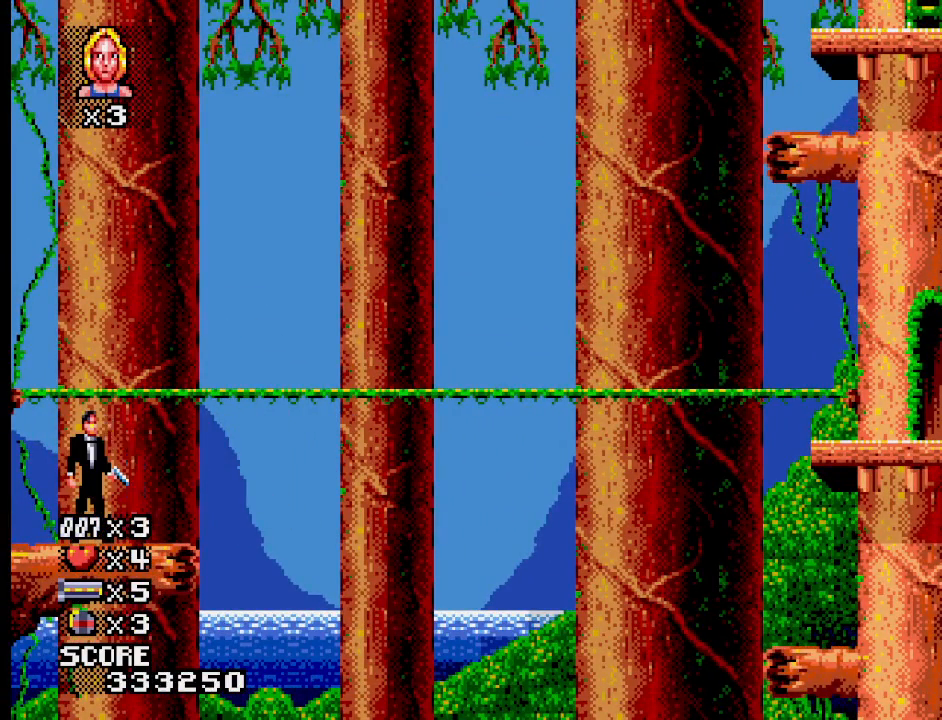
{"buttons": [], "events": []}
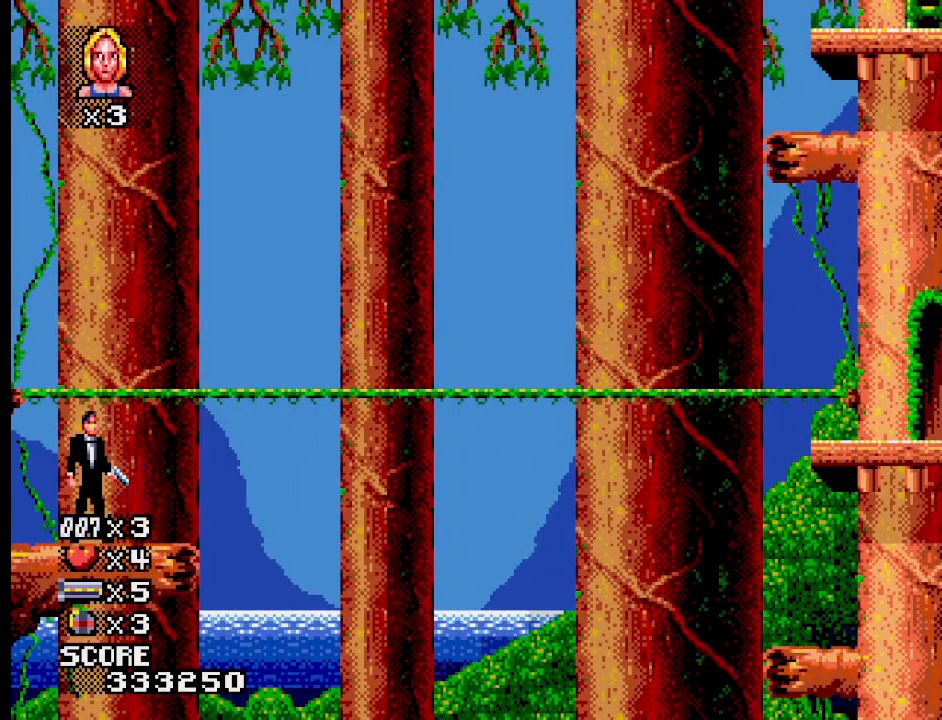
{"buttons": [], "events": []}
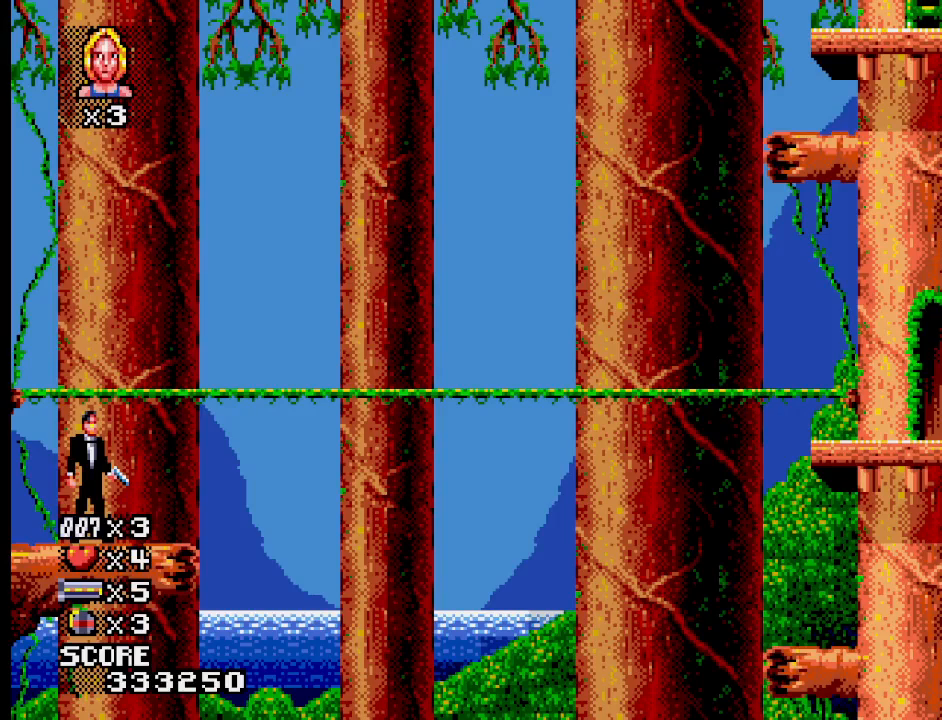
{"buttons": [], "events": []}